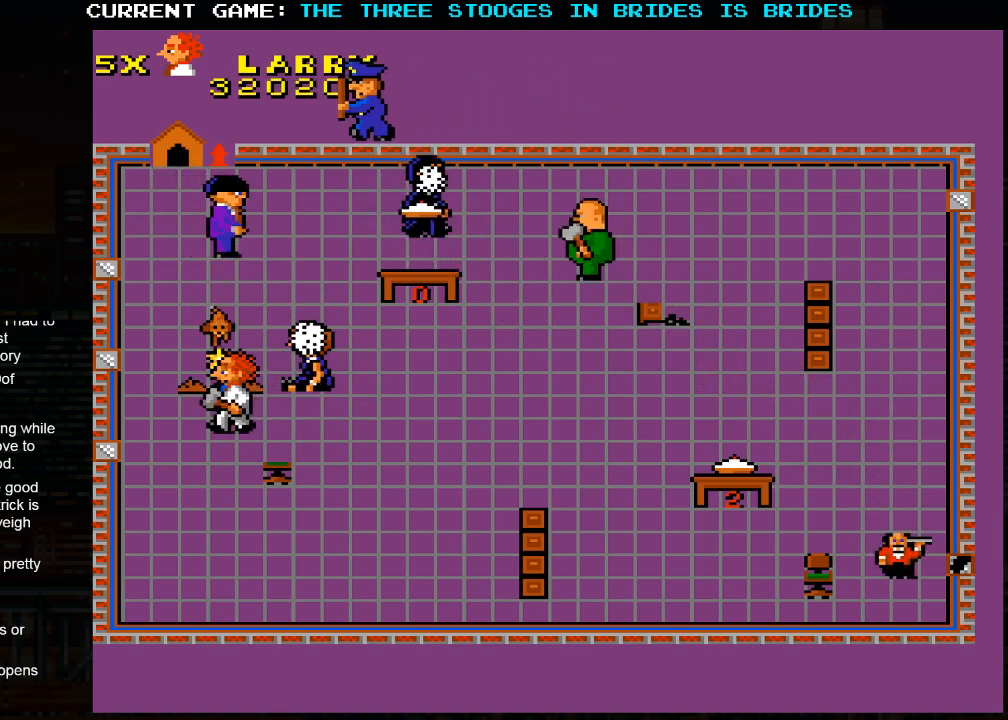
Gameplay with a controller (arcade stick); each line is a JSON object with the inputs held at the frame after it (dt_ms = milliseconds from this image to that frame). "events" lists button and stick changes between this image and that frame as [ms after this image, input, new state], when the widget could be followed in between. Not read: L3 R3.
{"dt_ms": 500, "buttons": [], "left_stick": "down", "events": [[233, "left_stick", "center"], [300, "left_stick", "down"]]}
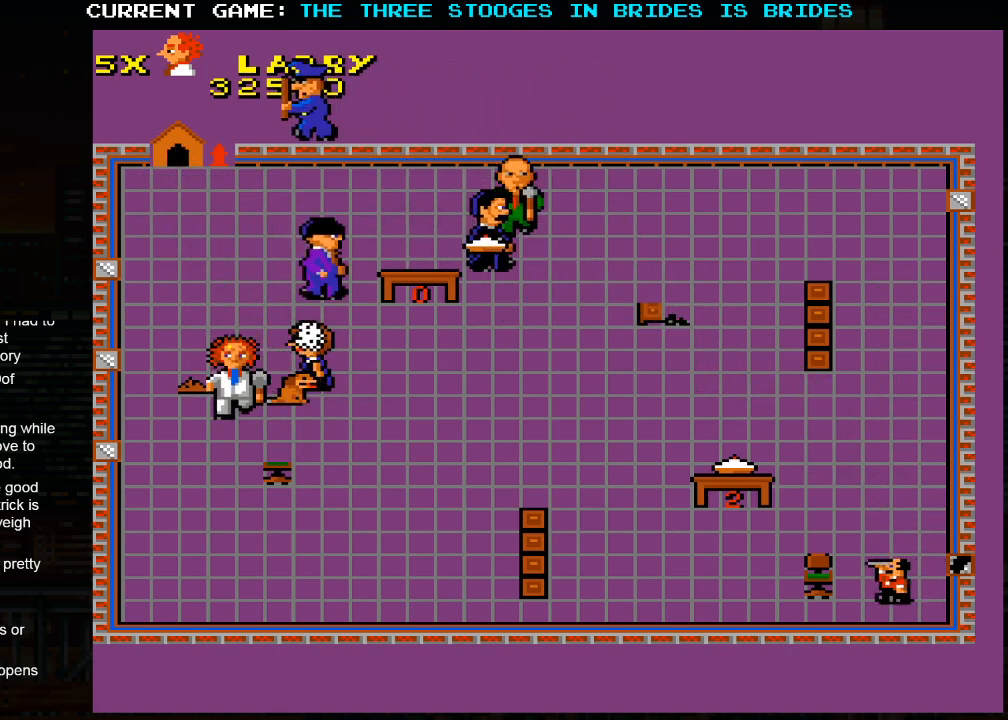
{"dt_ms": 500, "buttons": [], "left_stick": "down-right", "events": [[183, "left_stick", "down-right"]]}
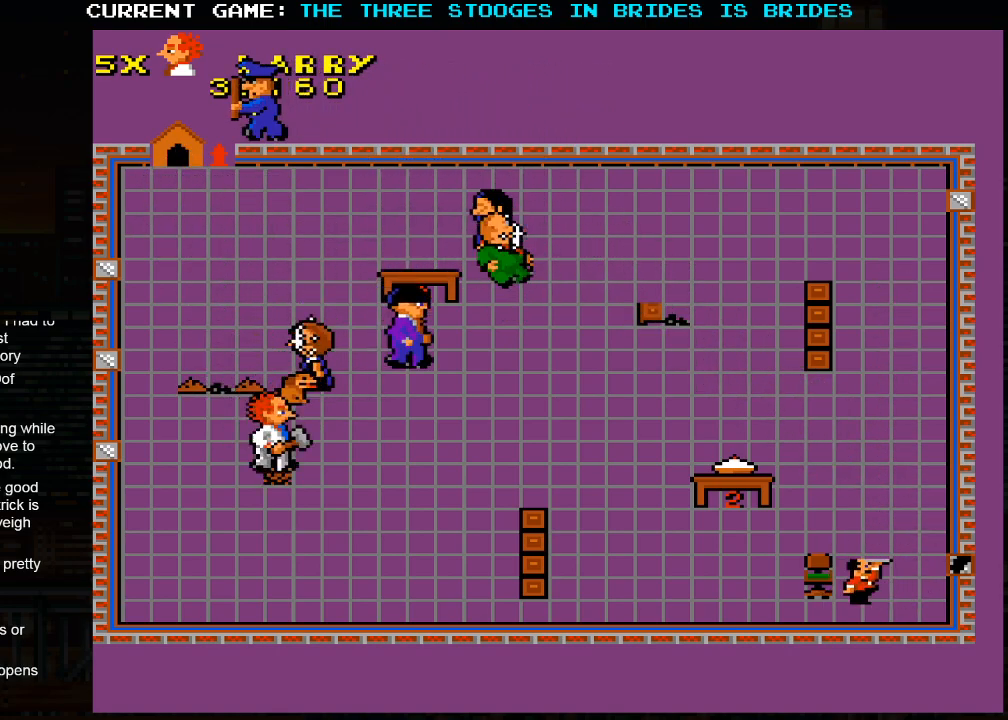
{"dt_ms": 500, "buttons": [], "left_stick": "right", "events": [[450, "left_stick", "right"]]}
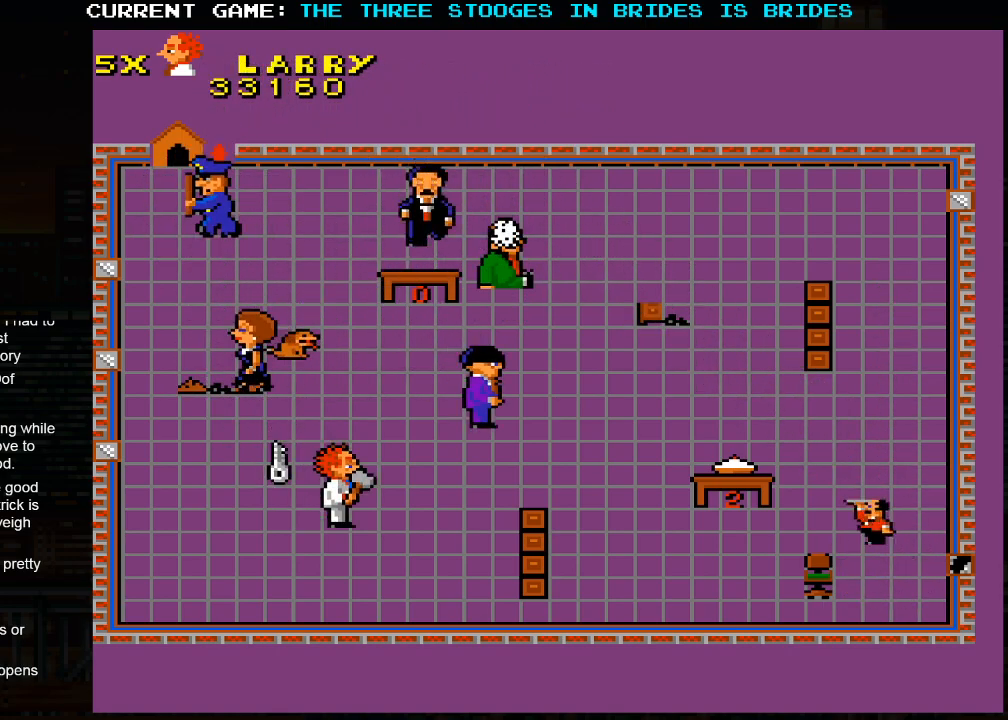
{"dt_ms": 1000, "buttons": [], "left_stick": "down-right"}
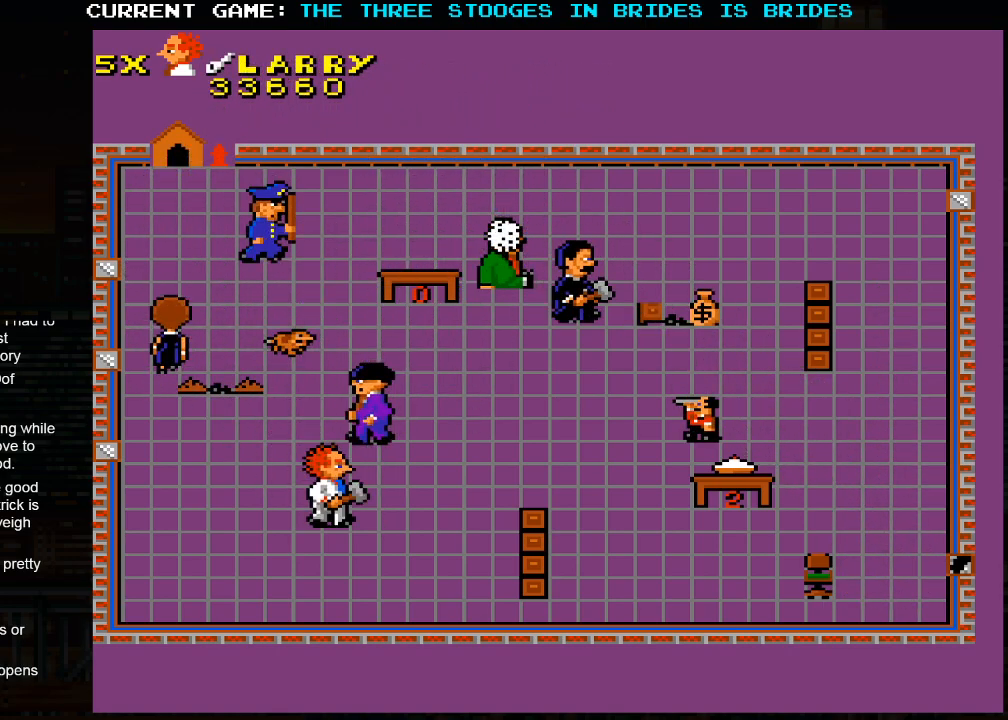
{"dt_ms": 500, "buttons": [], "left_stick": "right", "events": [[500, "left_stick", "right"]]}
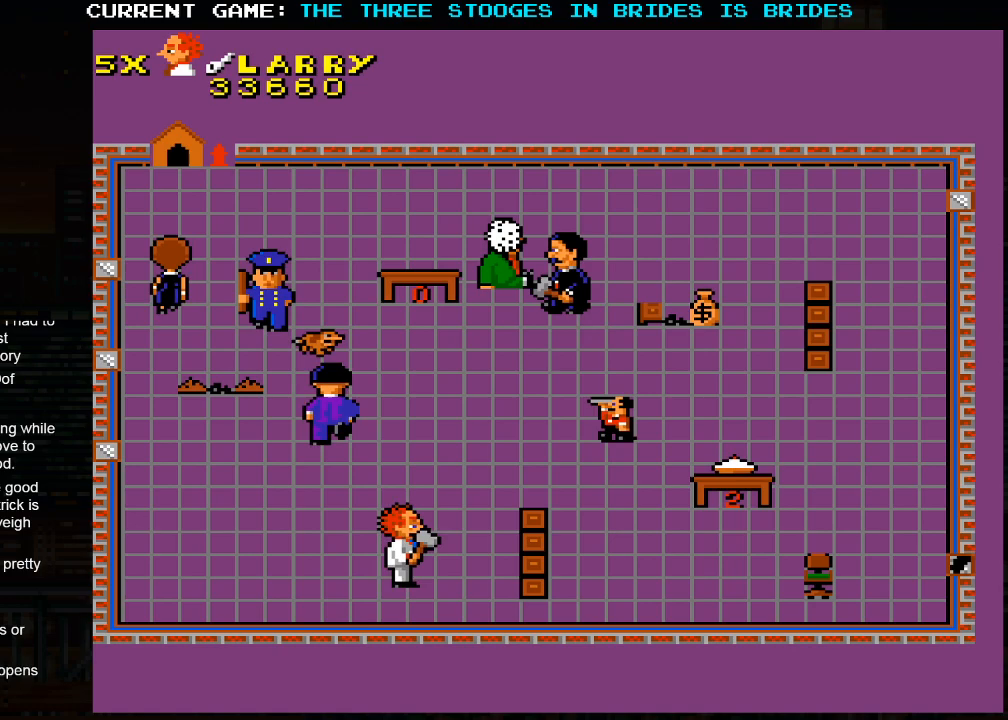
{"dt_ms": 500, "buttons": [], "left_stick": "right", "events": []}
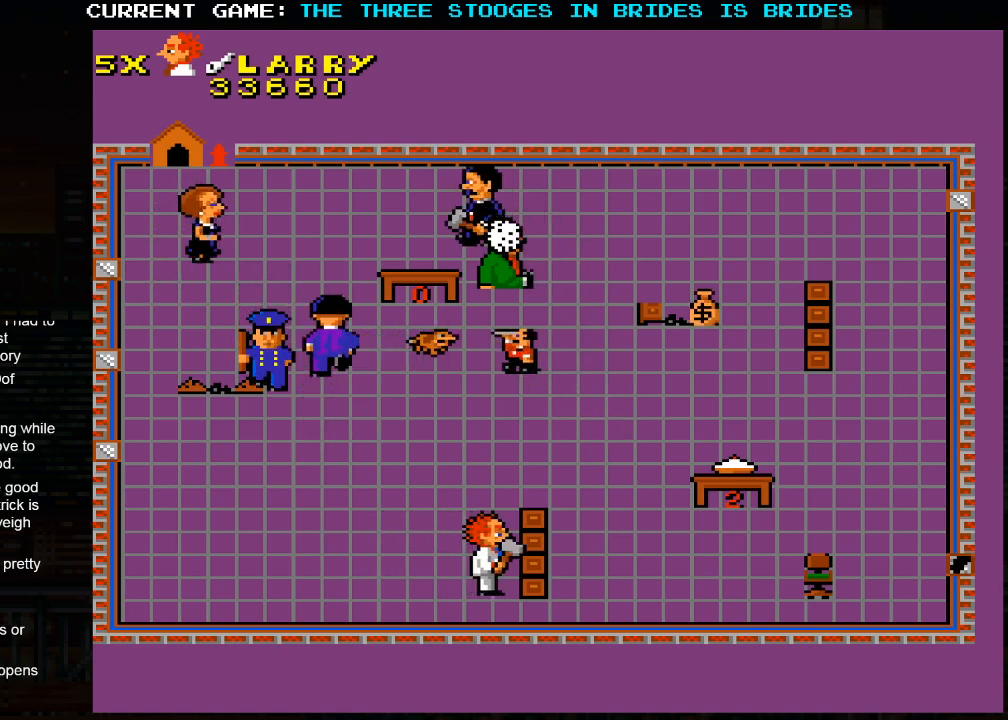
{"dt_ms": 500, "buttons": [], "left_stick": "right", "events": []}
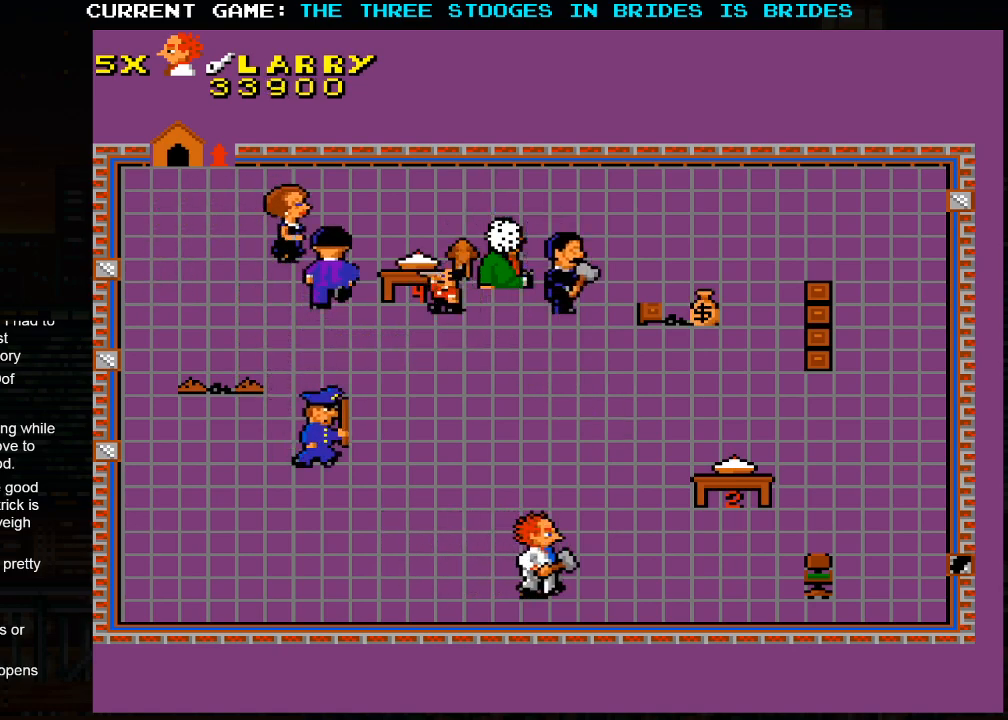
{"dt_ms": 500, "buttons": [], "left_stick": "down-right"}
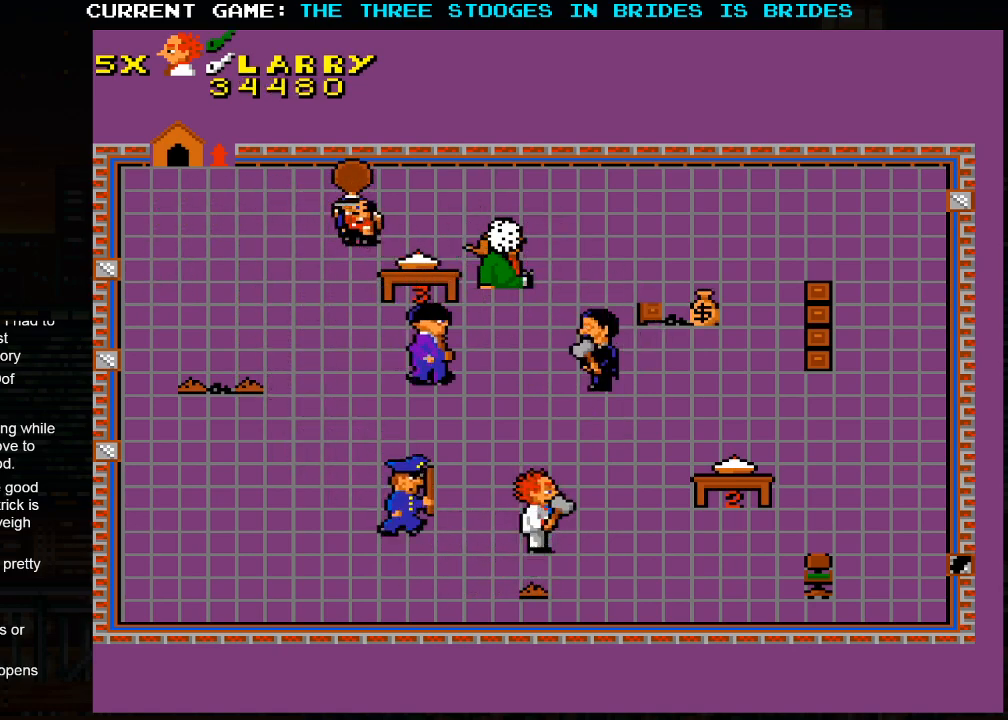
{"dt_ms": 500, "buttons": [], "left_stick": "right", "events": [[333, "left_stick", "right"]]}
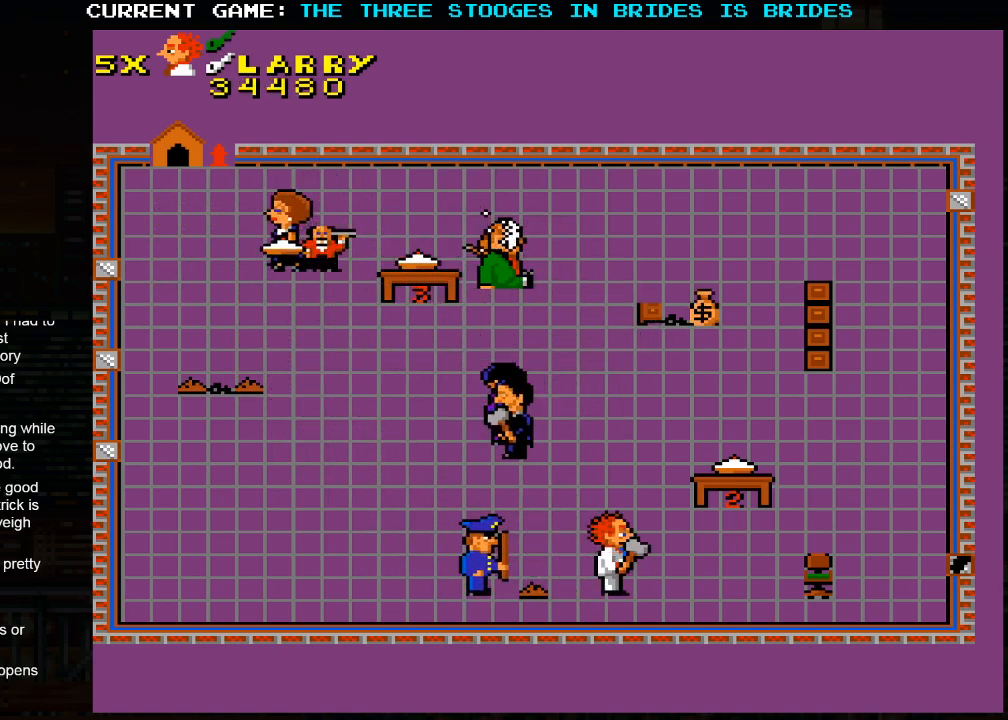
{"dt_ms": 500, "buttons": [], "left_stick": "right", "events": []}
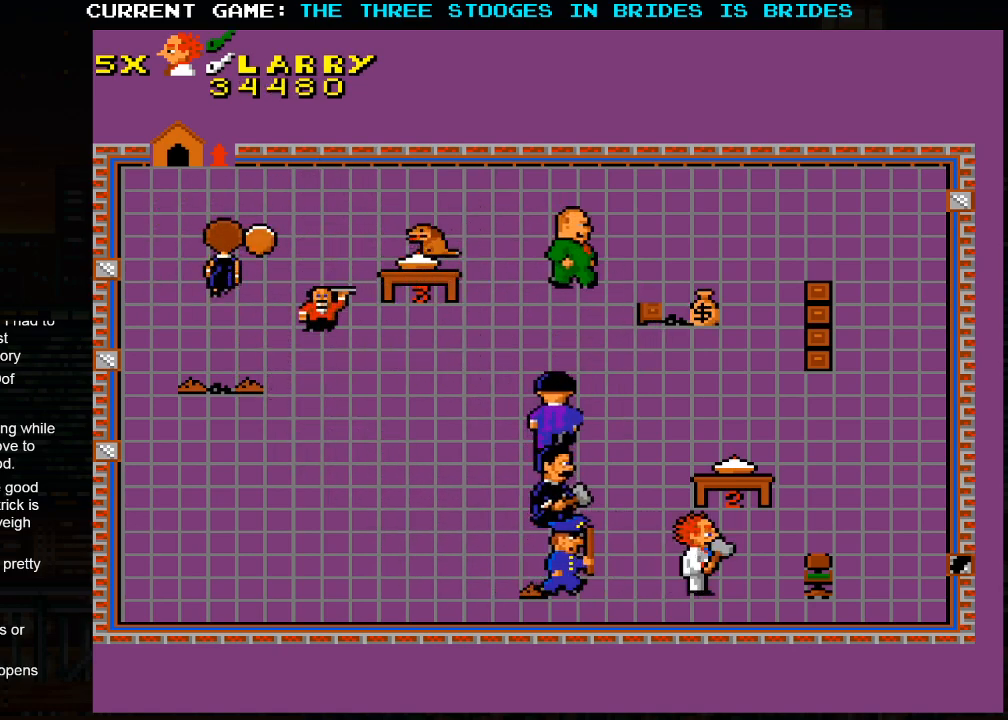
{"dt_ms": 500, "buttons": [], "left_stick": "right", "events": []}
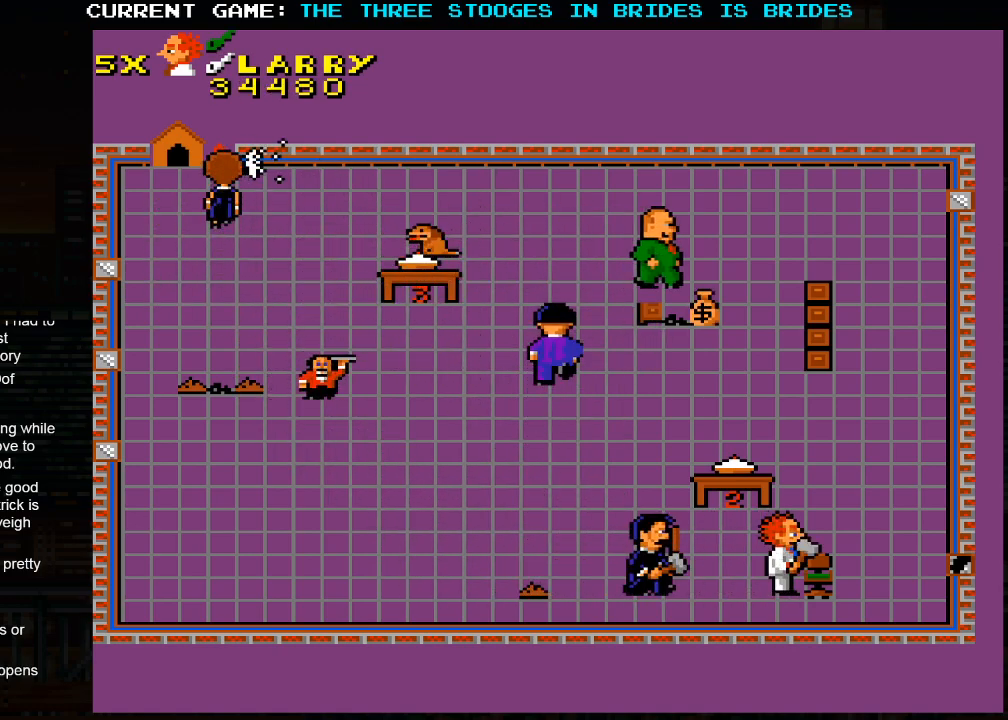
{"dt_ms": 500, "buttons": [], "left_stick": "up-right", "events": [[233, "left_stick", "up-right"]]}